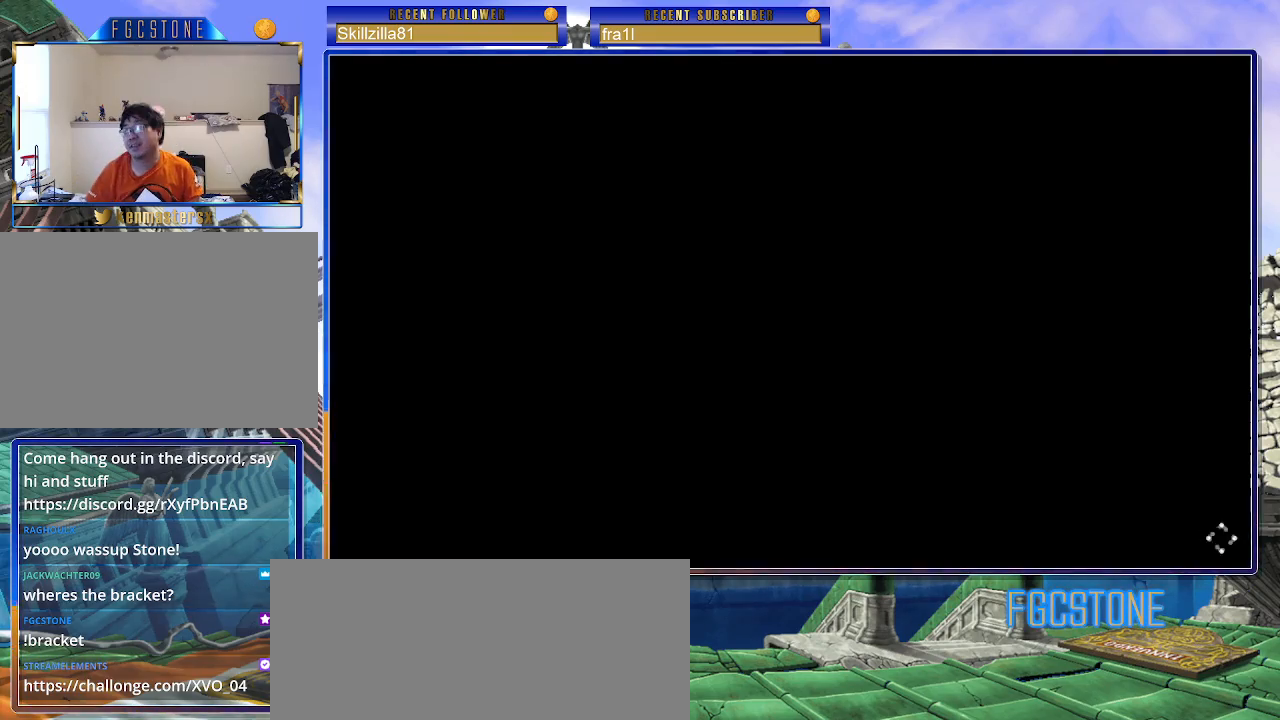
Gameplay with a controller (arcade stick); each line is a JSON object with the inputs held at the frame after it. "events" lists button and stick changes between this image and that frame as [ms after this image, input, new state], when the widget could be followed in between. Not read: L3 R3.
{"buttons": [], "left_stick": "right", "events": [[200, "left_stick", "right"]]}
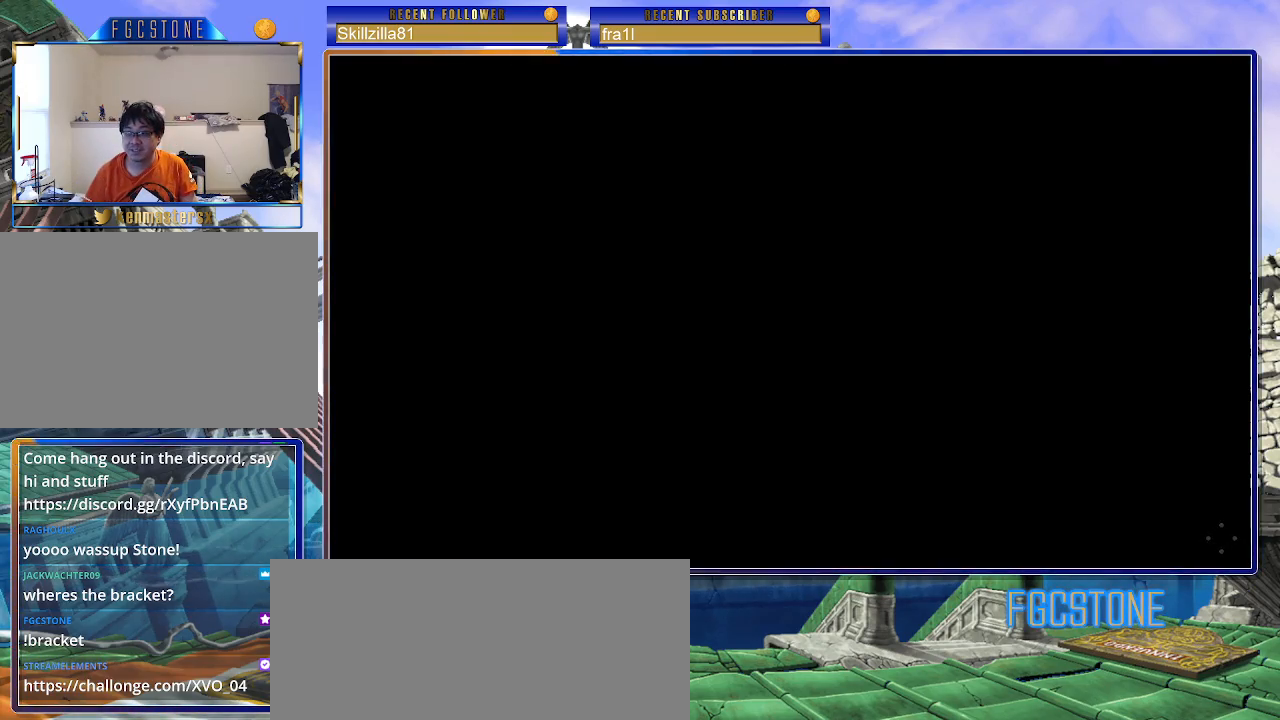
{"buttons": [], "left_stick": "center", "events": [[250, "left_stick", "center"]]}
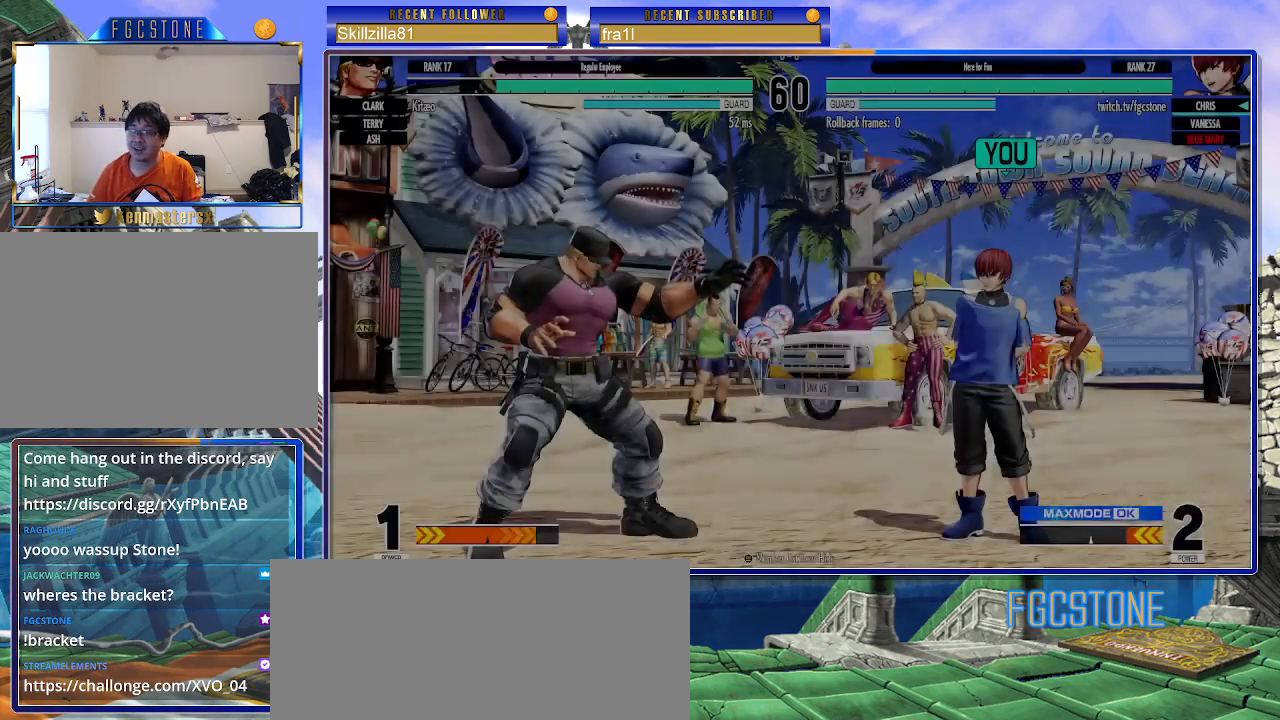
{"buttons": [], "left_stick": "center", "events": []}
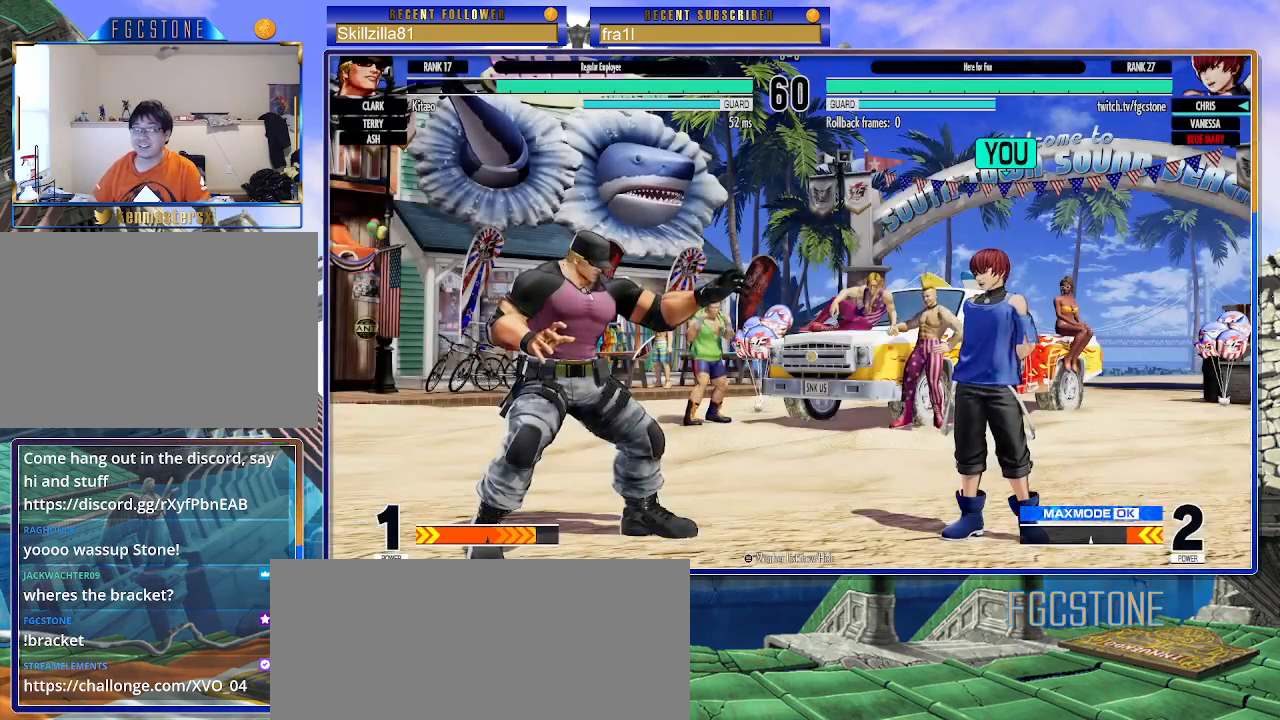
{"buttons": [], "left_stick": "center", "events": []}
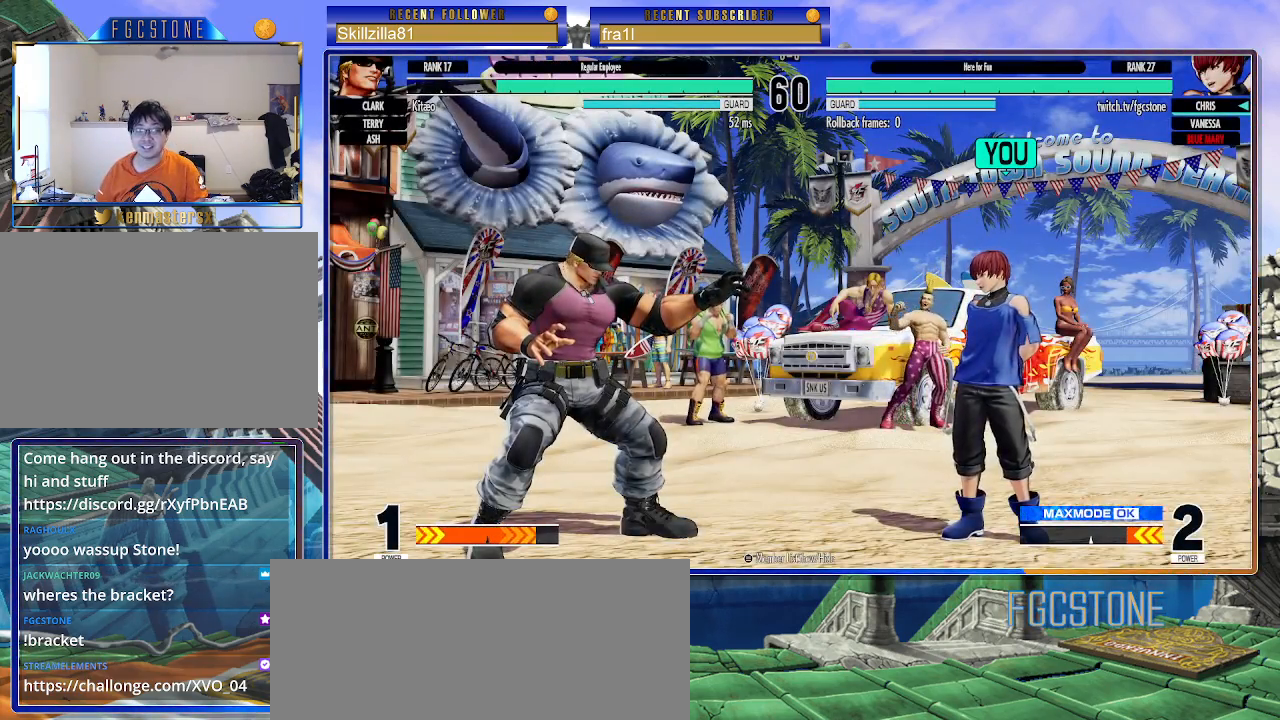
{"buttons": [], "left_stick": "right", "events": [[33, "left_stick", "right"]]}
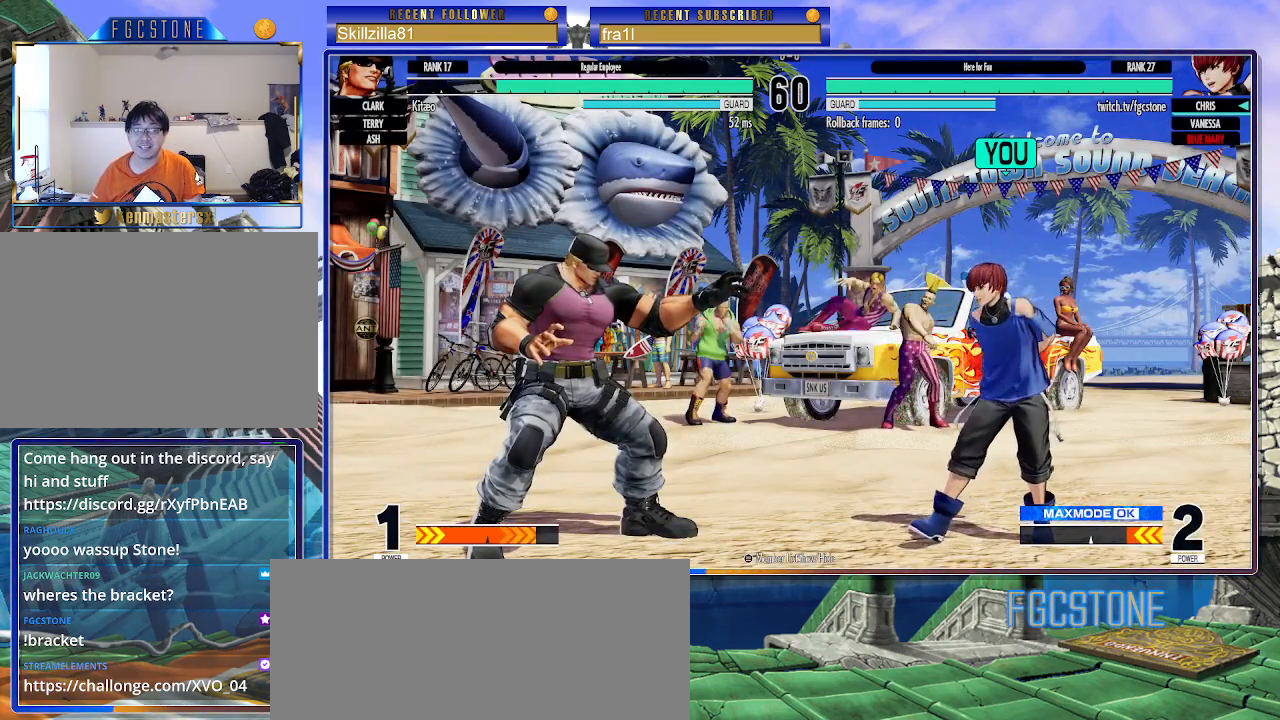
{"buttons": [], "left_stick": "right", "events": []}
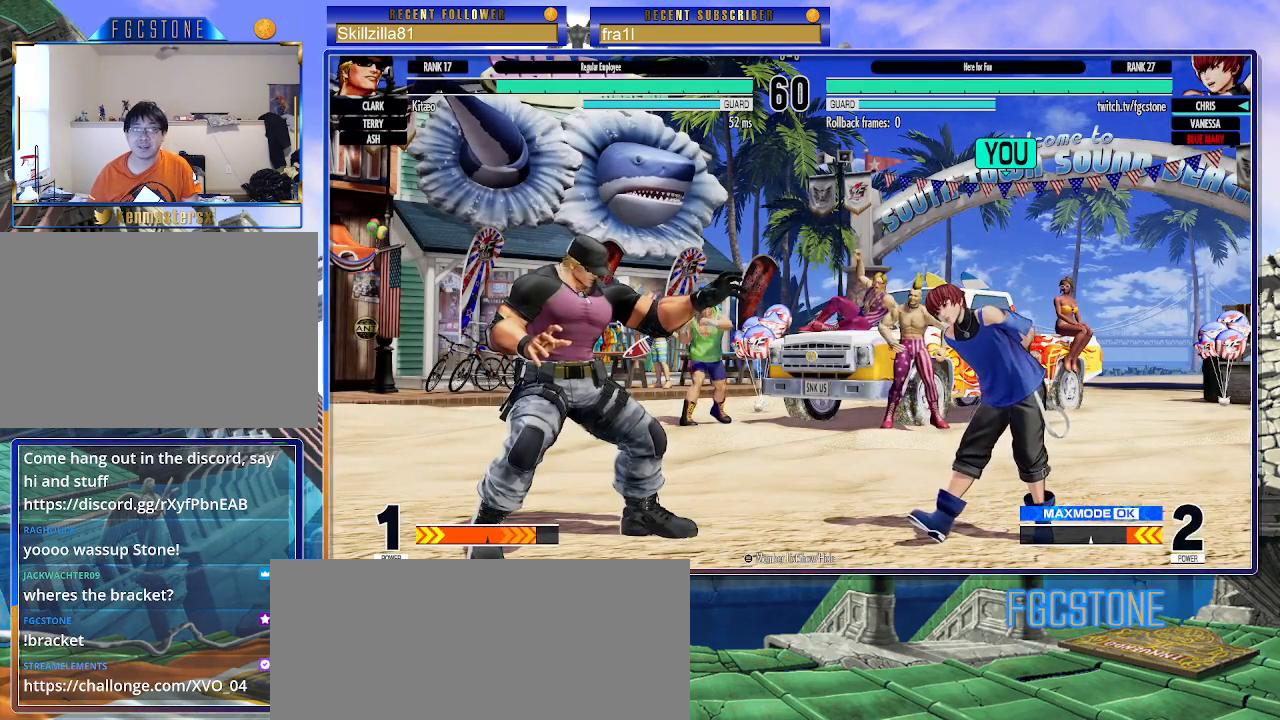
{"buttons": [], "left_stick": "right", "events": []}
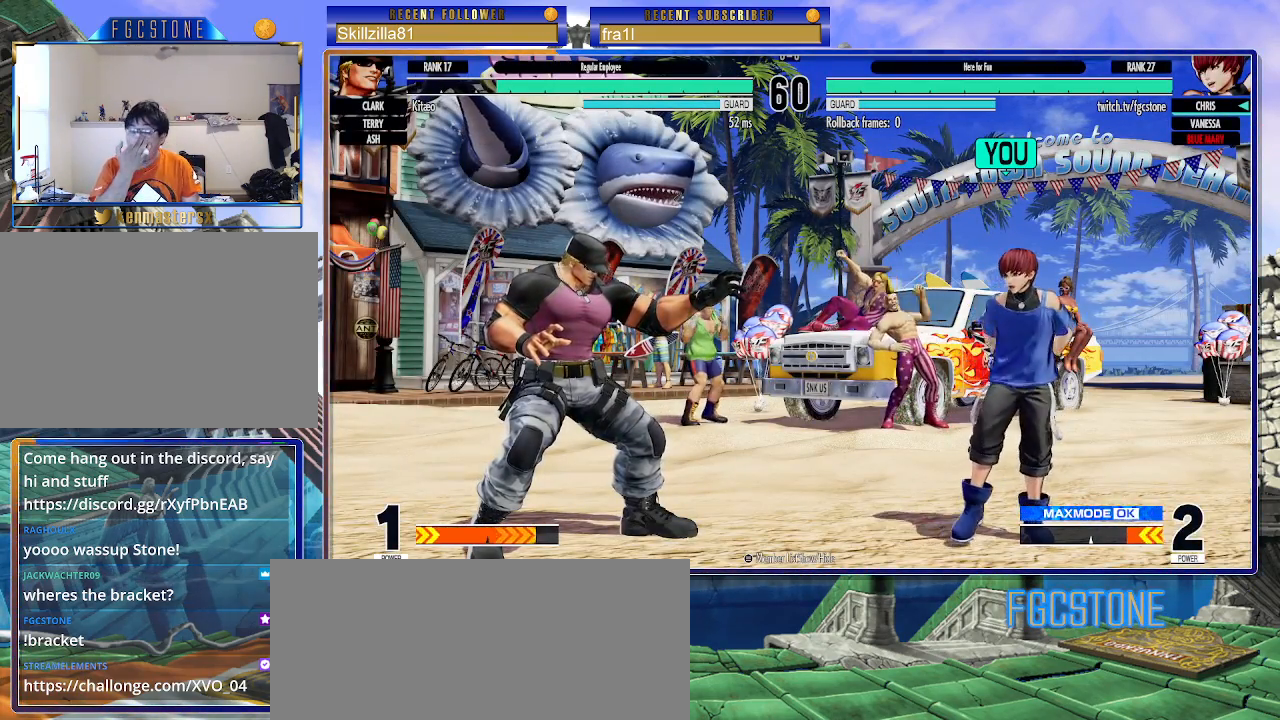
{"buttons": [], "left_stick": "right", "events": []}
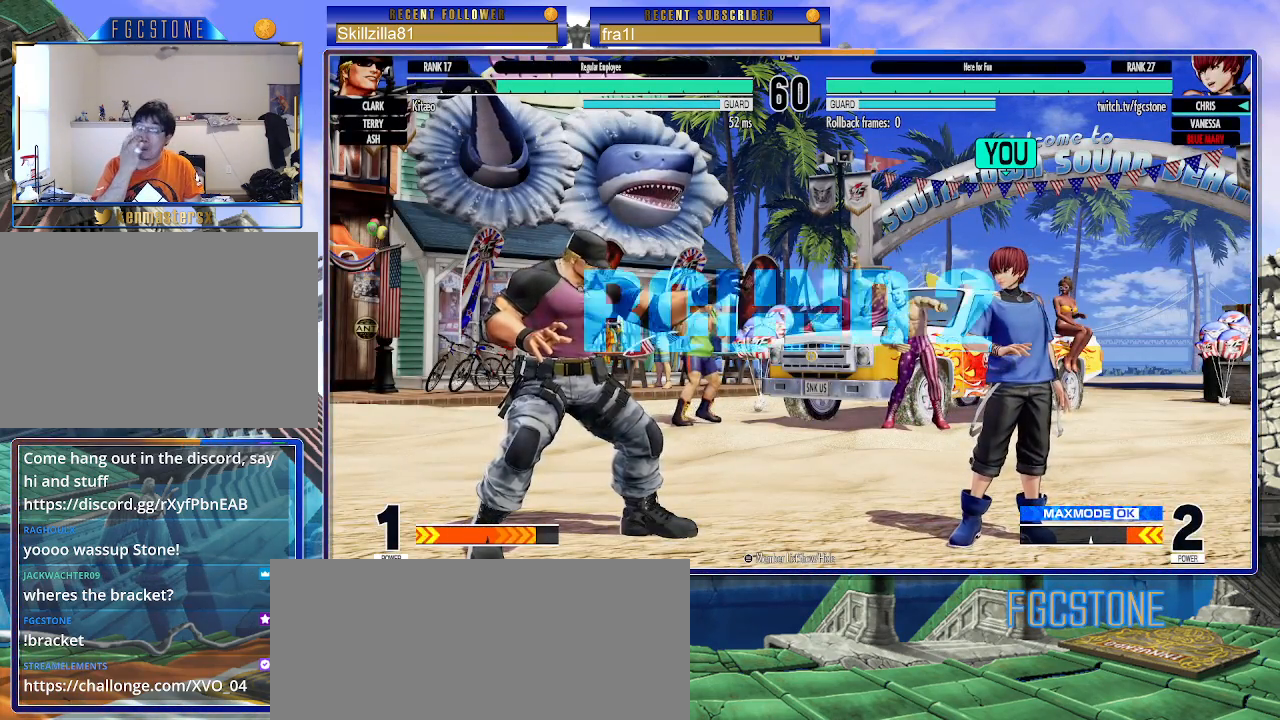
{"buttons": [], "left_stick": "right", "events": []}
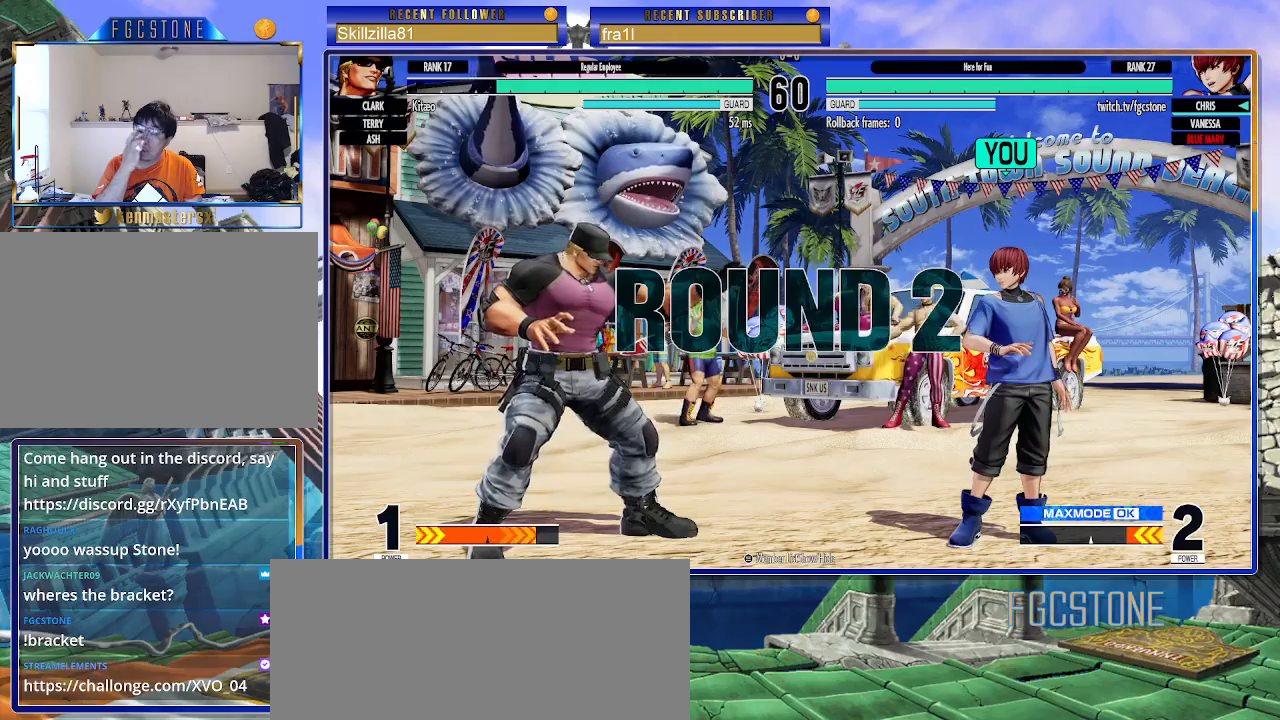
{"buttons": [], "left_stick": "right", "events": []}
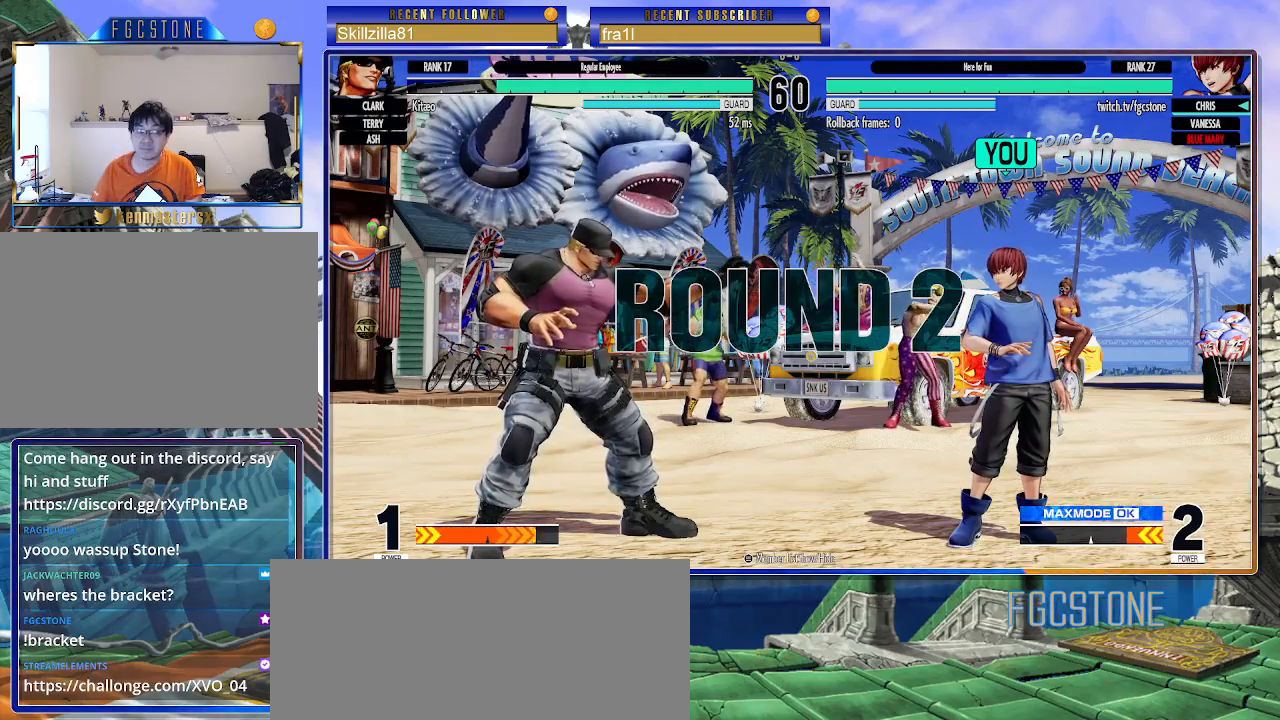
{"buttons": [], "left_stick": "right", "events": []}
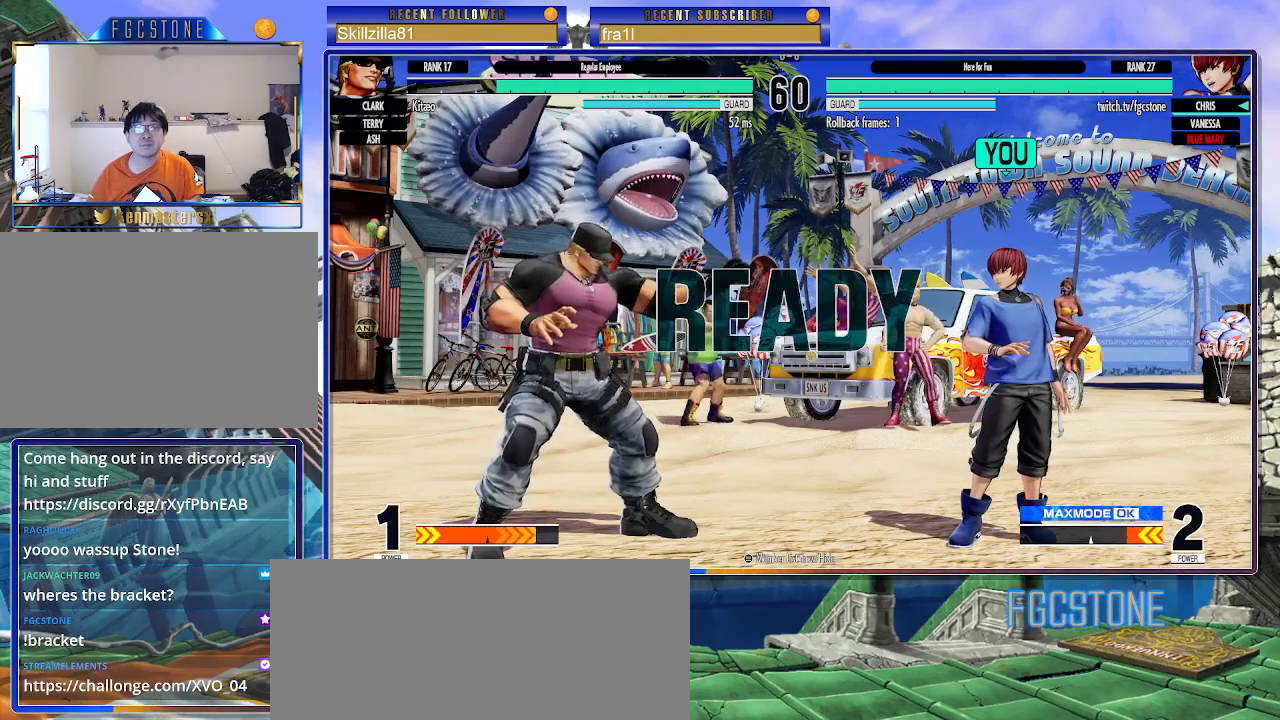
{"buttons": [], "left_stick": "right", "events": []}
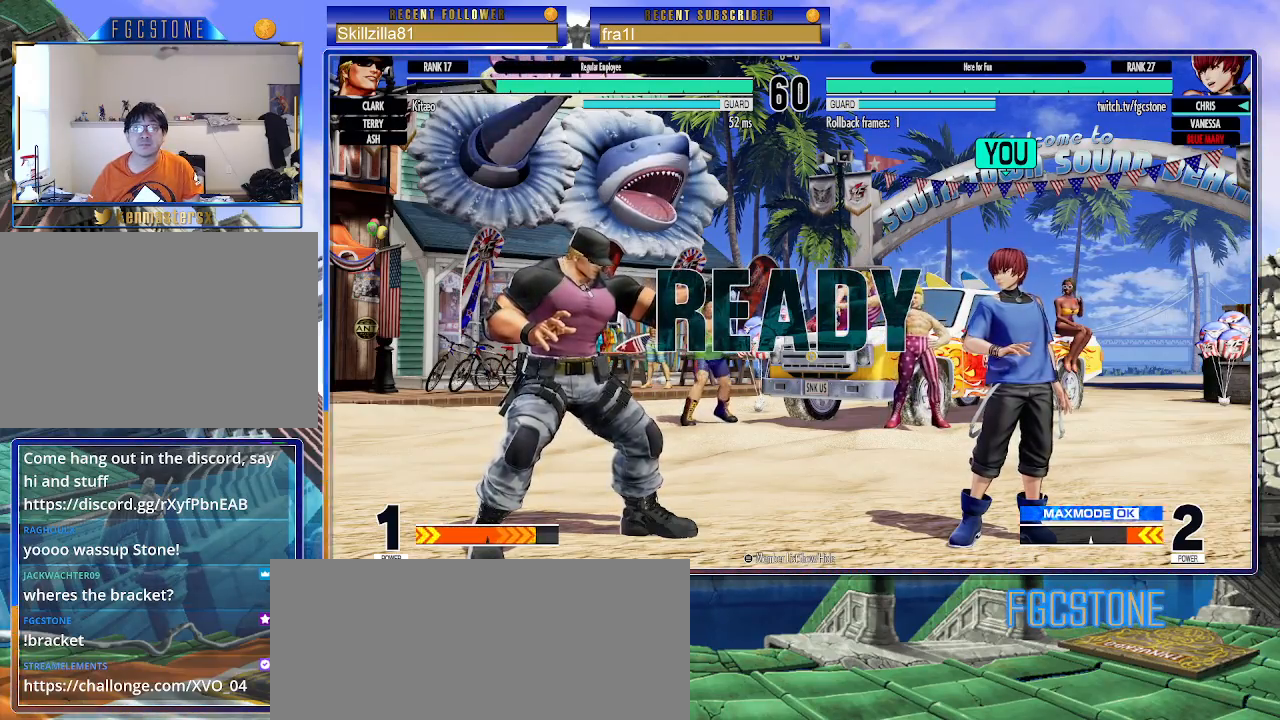
{"buttons": [], "left_stick": "right", "events": []}
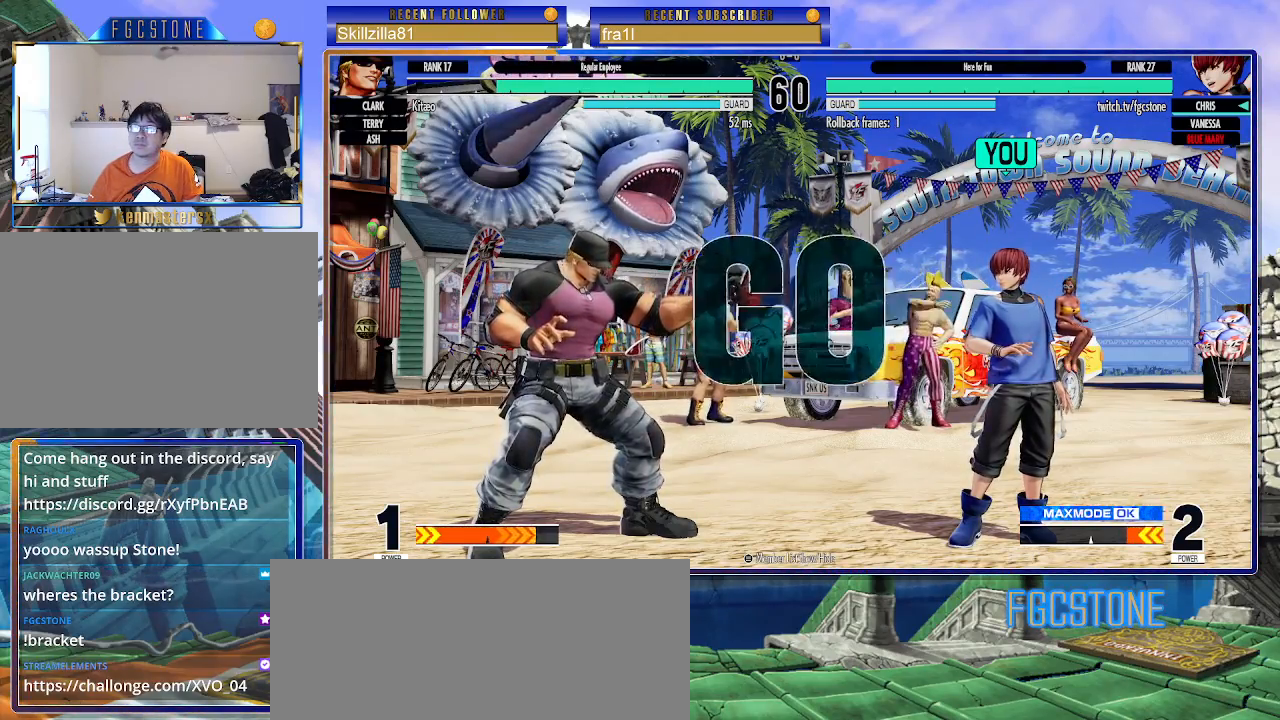
{"buttons": ["CROSS", "SQUARE"], "left_stick": "right", "events": [[383, "CROSS", "down"], [383, "SQUARE", "down"]]}
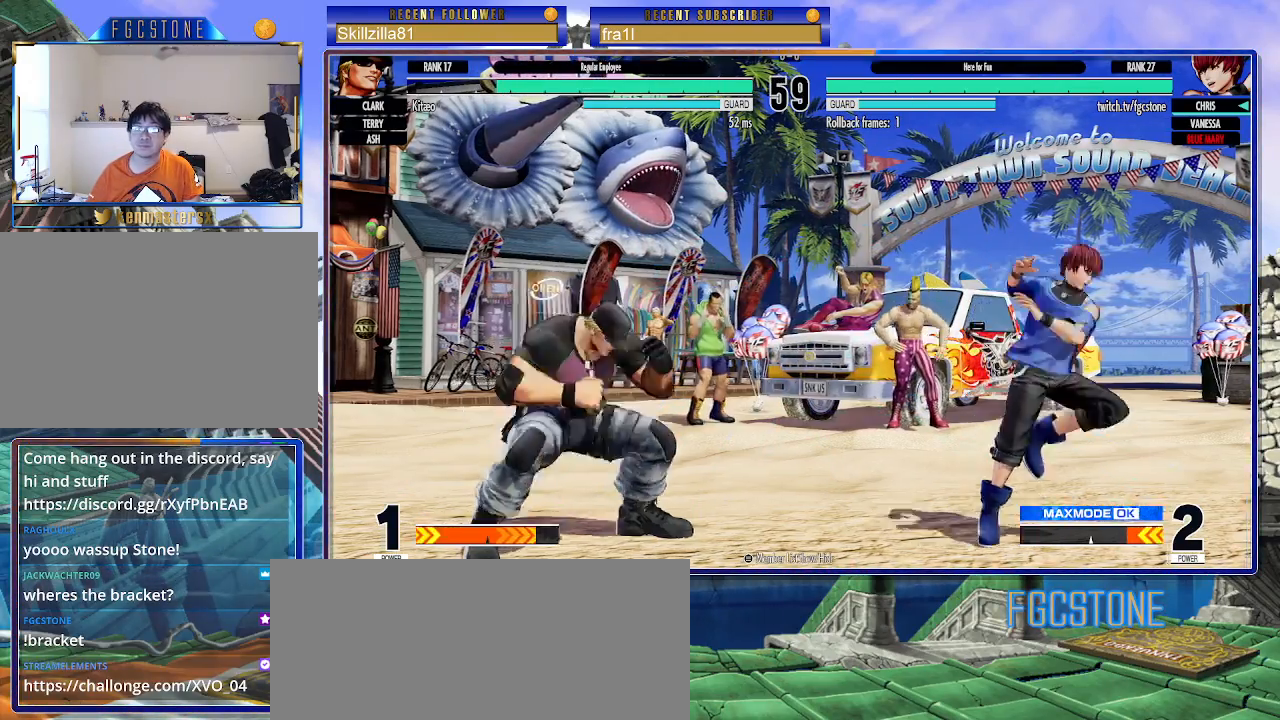
{"buttons": [], "left_stick": "up-left", "events": [[33, "CROSS", "up"], [33, "SQUARE", "up"], [233, "left_stick", "center"], [317, "left_stick", "down-right"], [417, "left_stick", "up-left"]]}
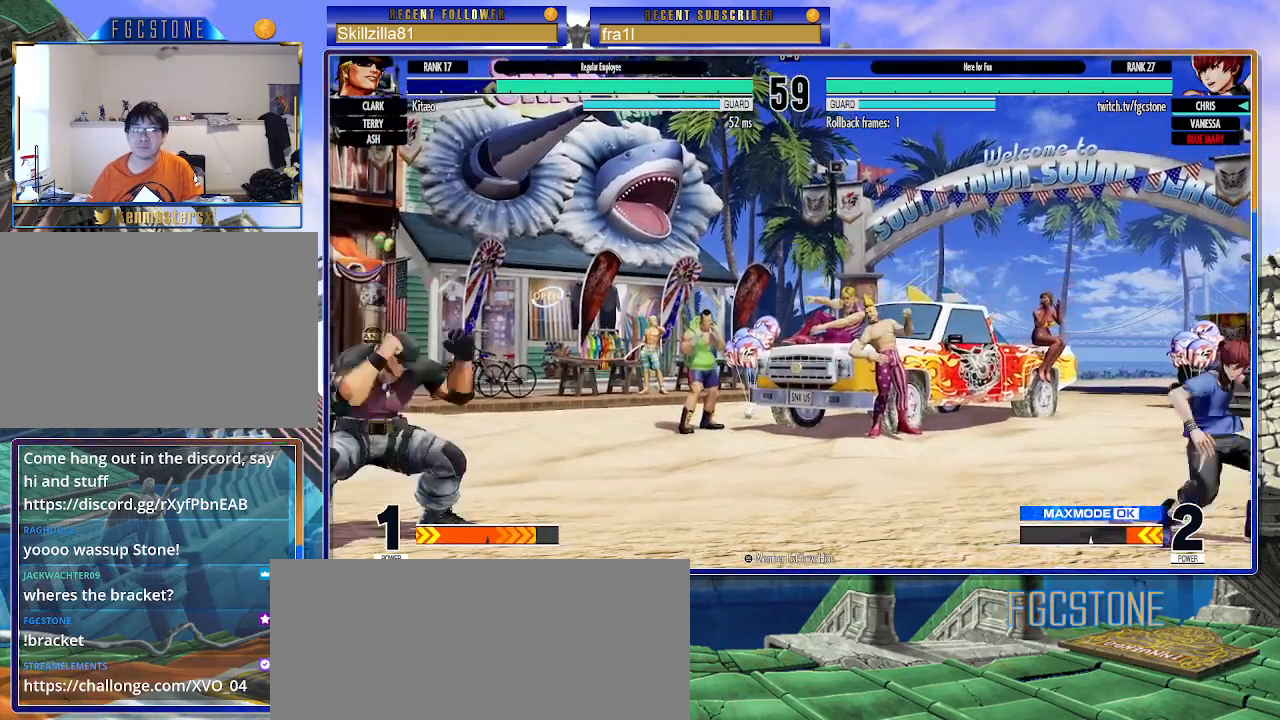
{"buttons": [], "left_stick": "down-right", "events": [[100, "CIRCLE", "down"], [100, "TRIANGLE", "down"], [300, "CIRCLE", "up"], [300, "TRIANGLE", "up"], [367, "left_stick", "center"], [450, "left_stick", "down-right"]]}
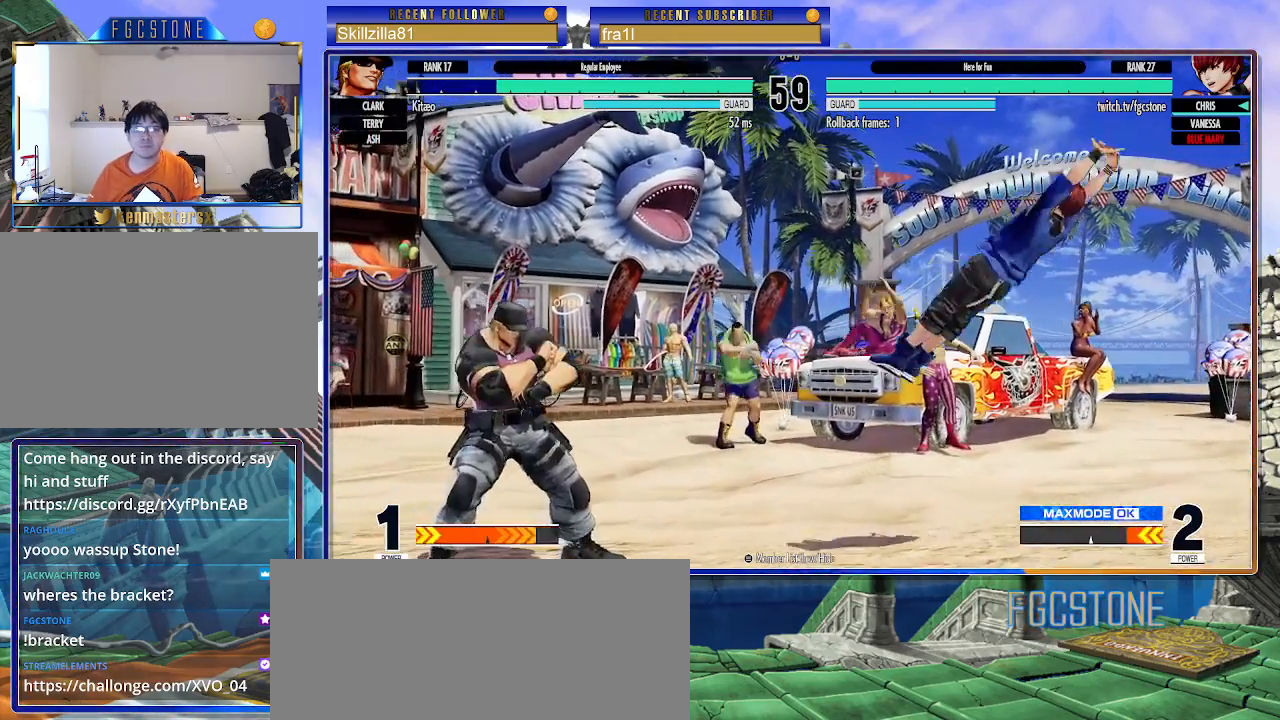
{"buttons": [], "left_stick": "down-right", "events": [[133, "CIRCLE", "down"], [267, "CIRCLE", "up"]]}
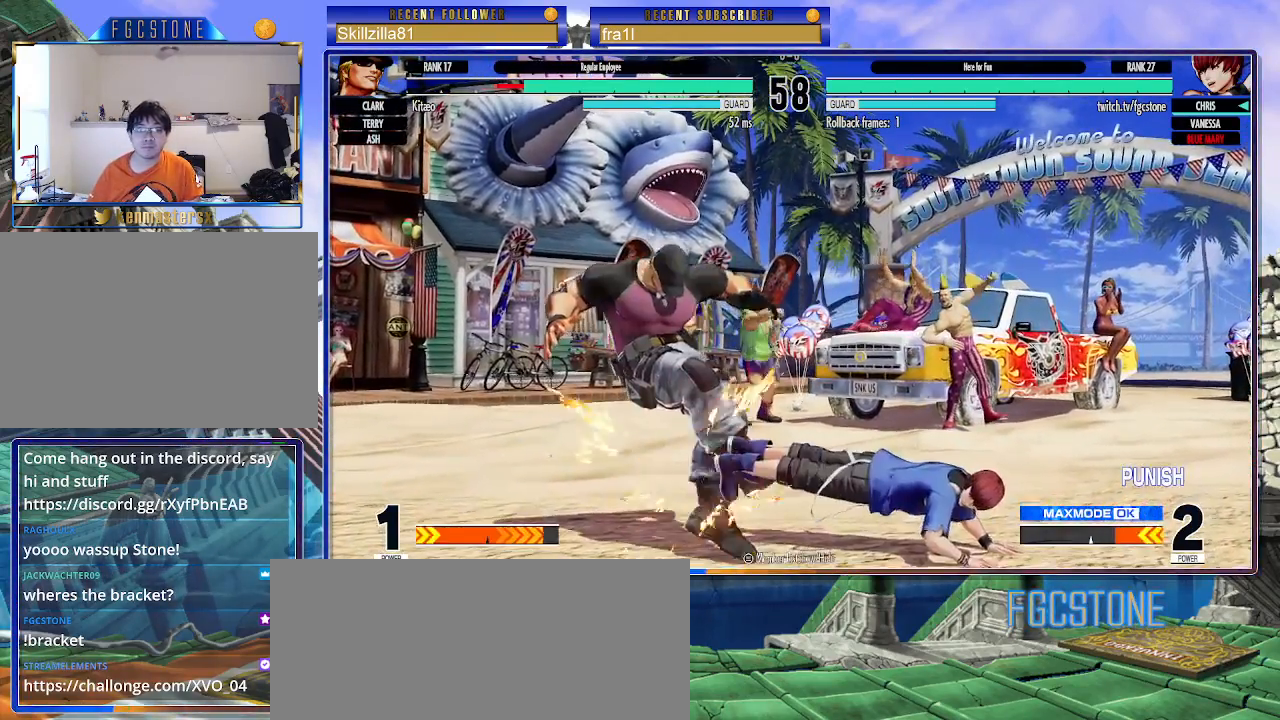
{"buttons": [], "left_stick": "up-left", "events": [[167, "left_stick", "center"], [267, "left_stick", "down-right"], [350, "left_stick", "up-left"]]}
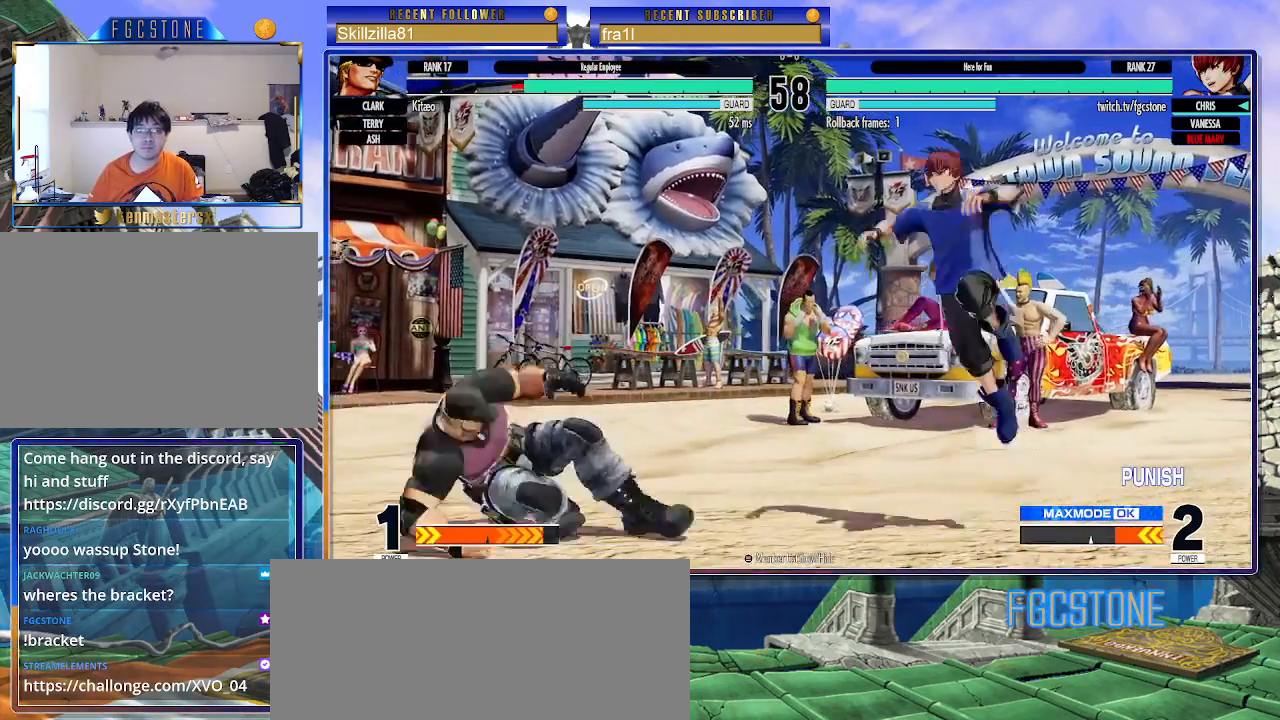
{"buttons": [], "left_stick": "down-right", "events": [[300, "CIRCLE", "down"], [367, "left_stick", "down-right"], [417, "CIRCLE", "up"]]}
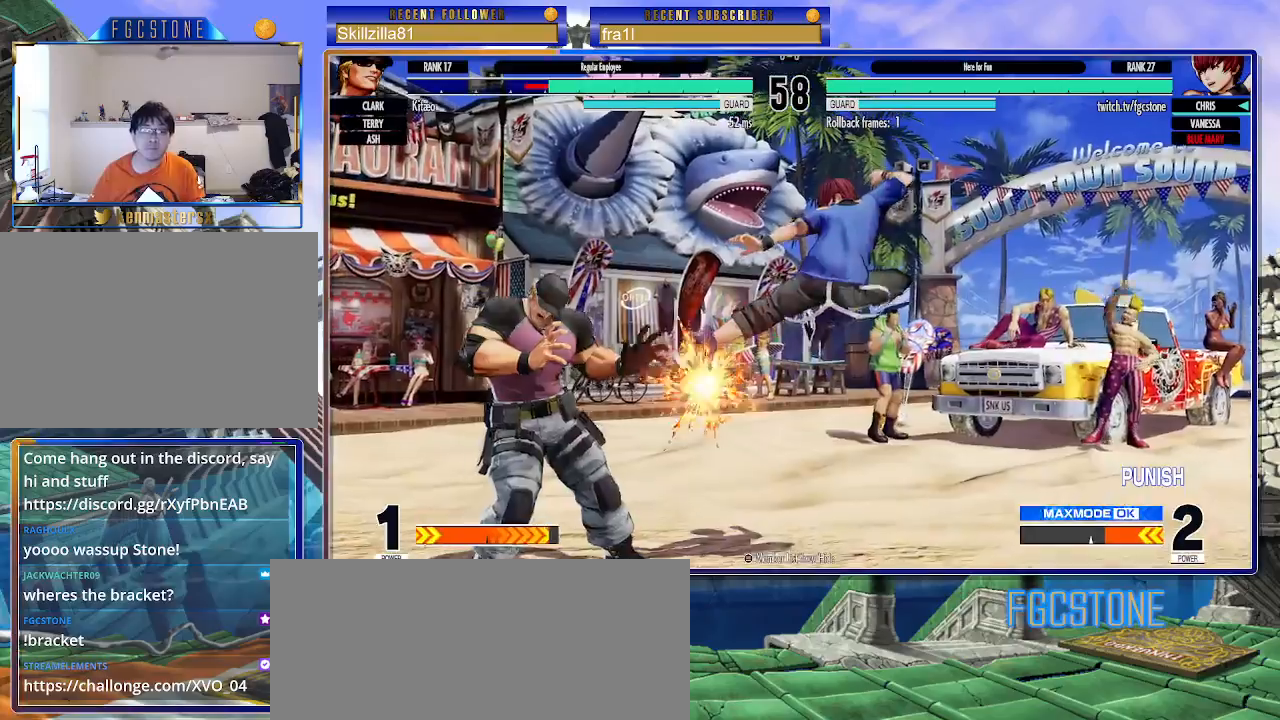
{"buttons": [], "left_stick": "center", "events": [[250, "CROSS", "down"], [333, "CROSS", "up"], [333, "left_stick", "down-left"], [450, "CROSS", "down"], [450, "left_stick", "center"], [500, "CROSS", "up"]]}
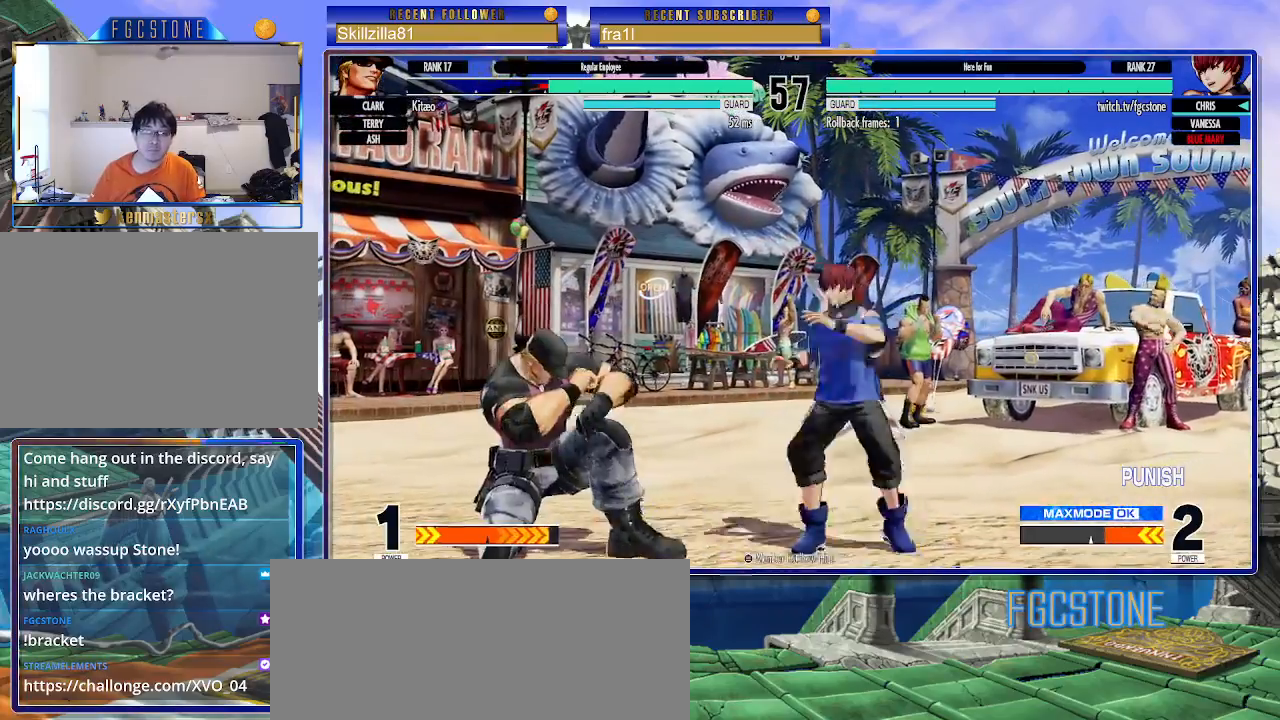
{"buttons": ["CROSS"], "left_stick": "down-right", "events": [[117, "left_stick", "down-right"], [433, "CROSS", "down"]]}
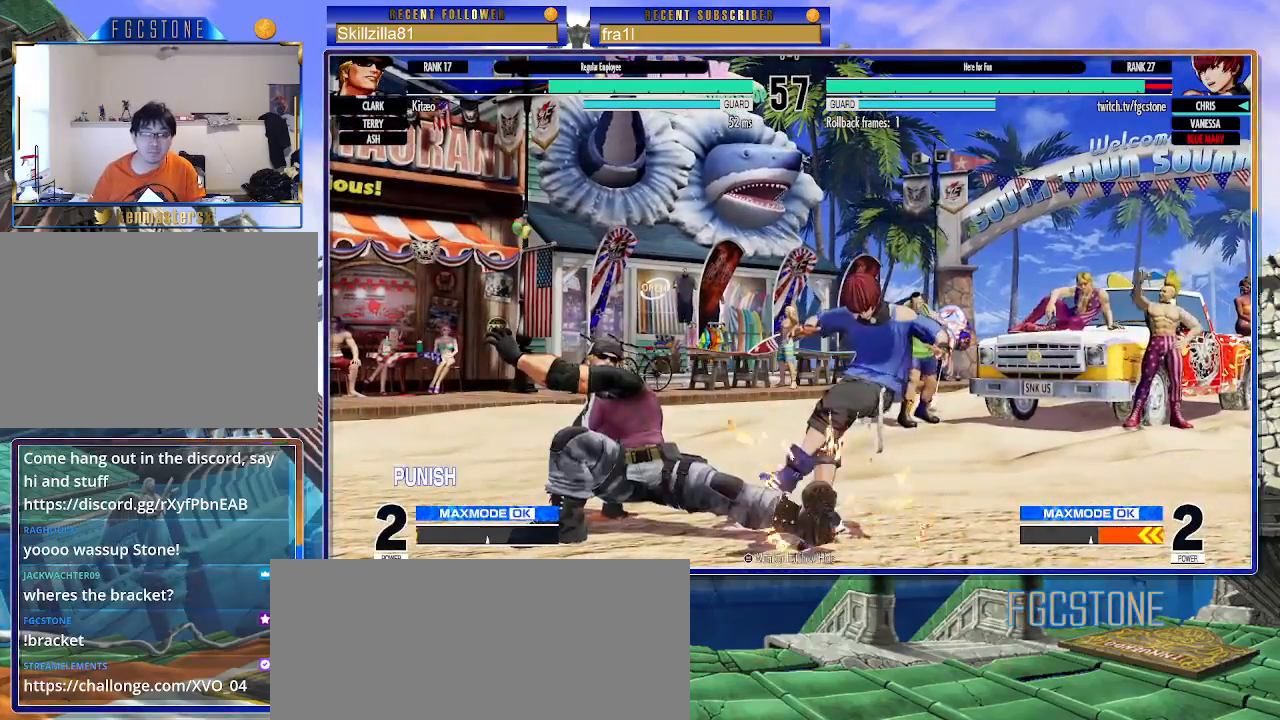
{"buttons": [], "left_stick": "down-right", "events": [[17, "CROSS", "up"], [233, "CROSS", "down"], [233, "SQUARE", "down"], [300, "left_stick", "right"], [333, "CROSS", "up"], [333, "SQUARE", "up"], [383, "CROSS", "down"], [383, "SQUARE", "down"], [483, "SQUARE", "up"], [483, "left_stick", "down-right"], [500, "CROSS", "up"]]}